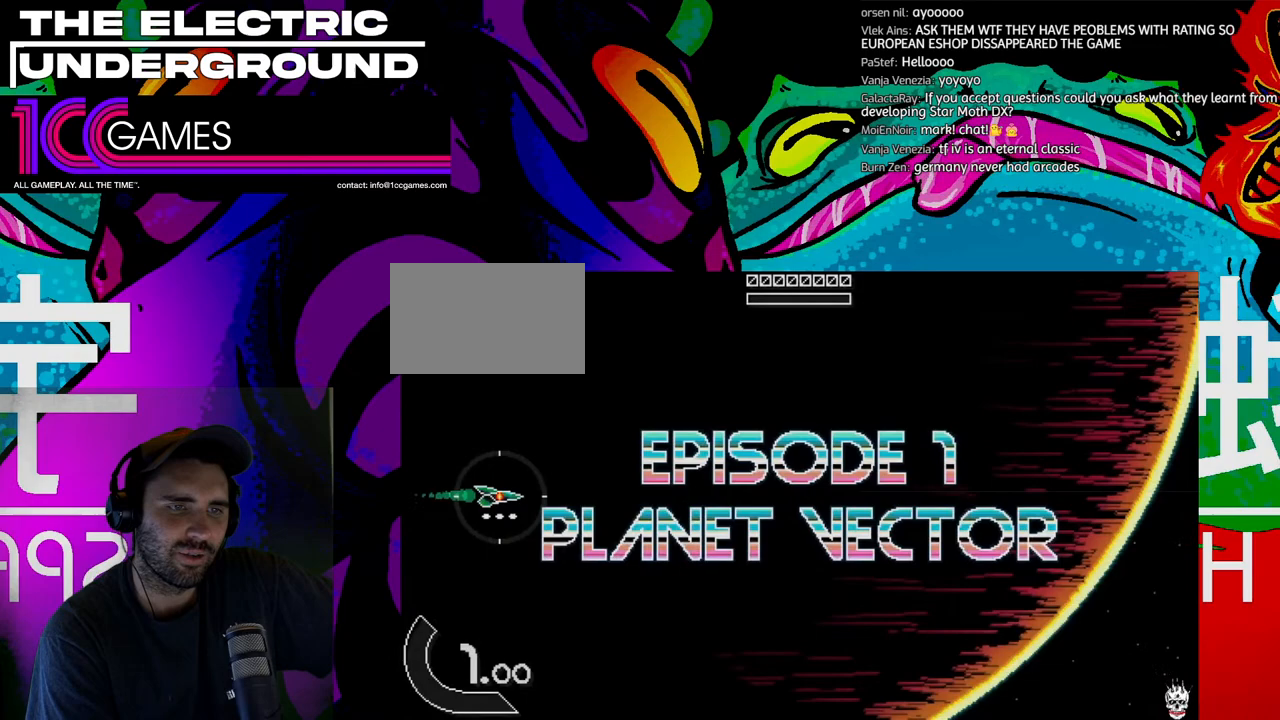
Gameplay with a controller (arcade stick); each line is a JSON object with the inputs held at the frame after it. "events" lists button and stick changes between this image and that frame as [ms after this image, input, new state], when the widget could be followed in between. Not read: L3 R3.
{"buttons": ["TRIANGLE"], "left_stick": "right", "events": []}
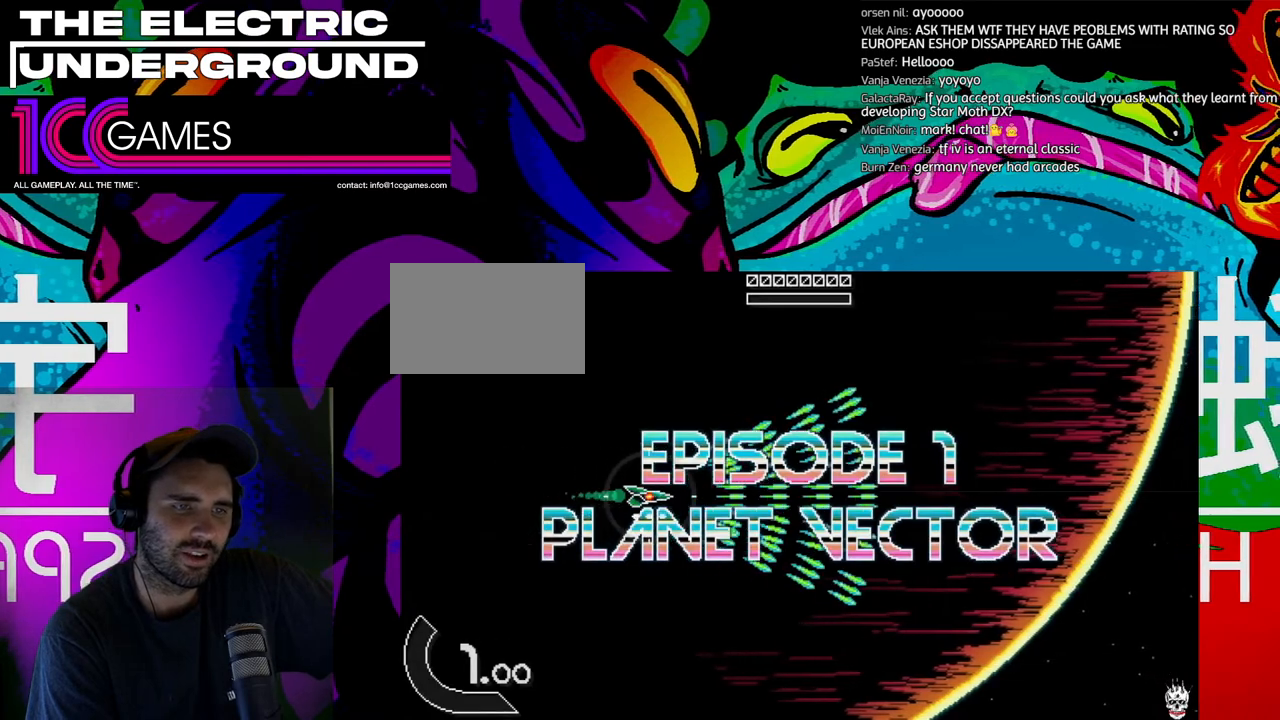
{"buttons": ["TRIANGLE"], "left_stick": "center"}
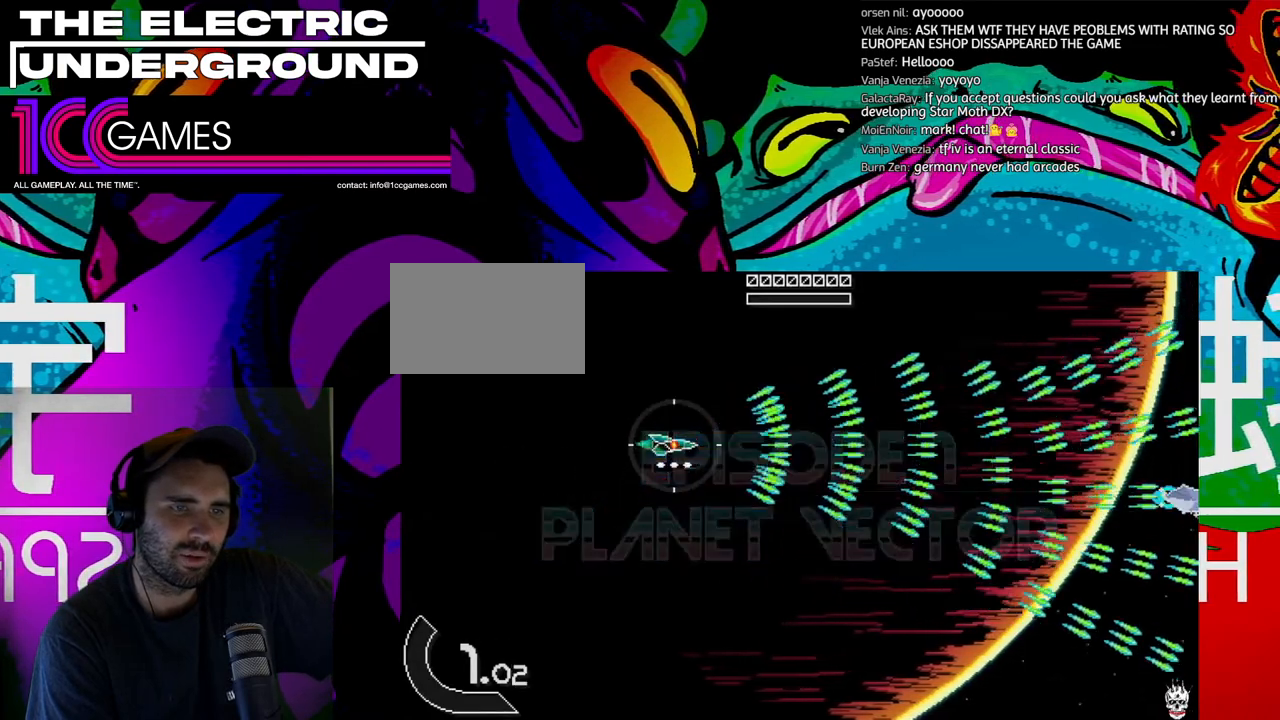
{"buttons": ["TRIANGLE"], "left_stick": "center", "events": []}
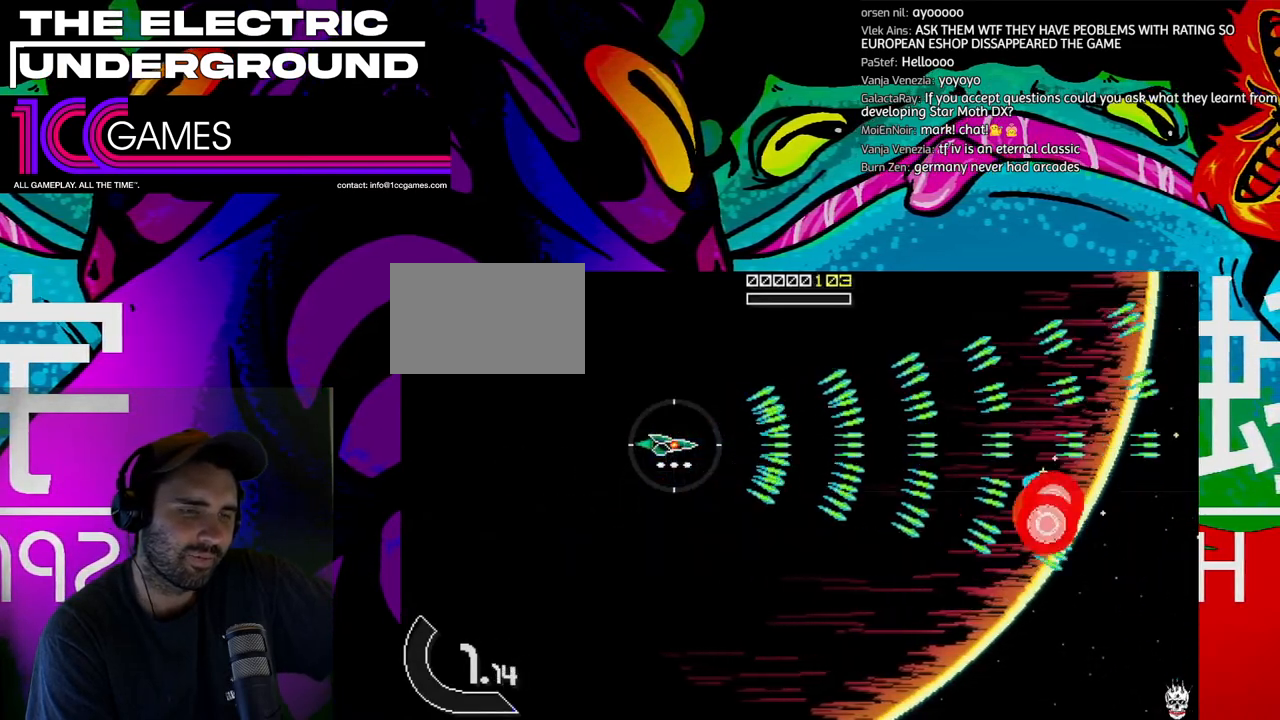
{"buttons": ["TRIANGLE"], "left_stick": "down", "events": [[167, "left_stick", "down"]]}
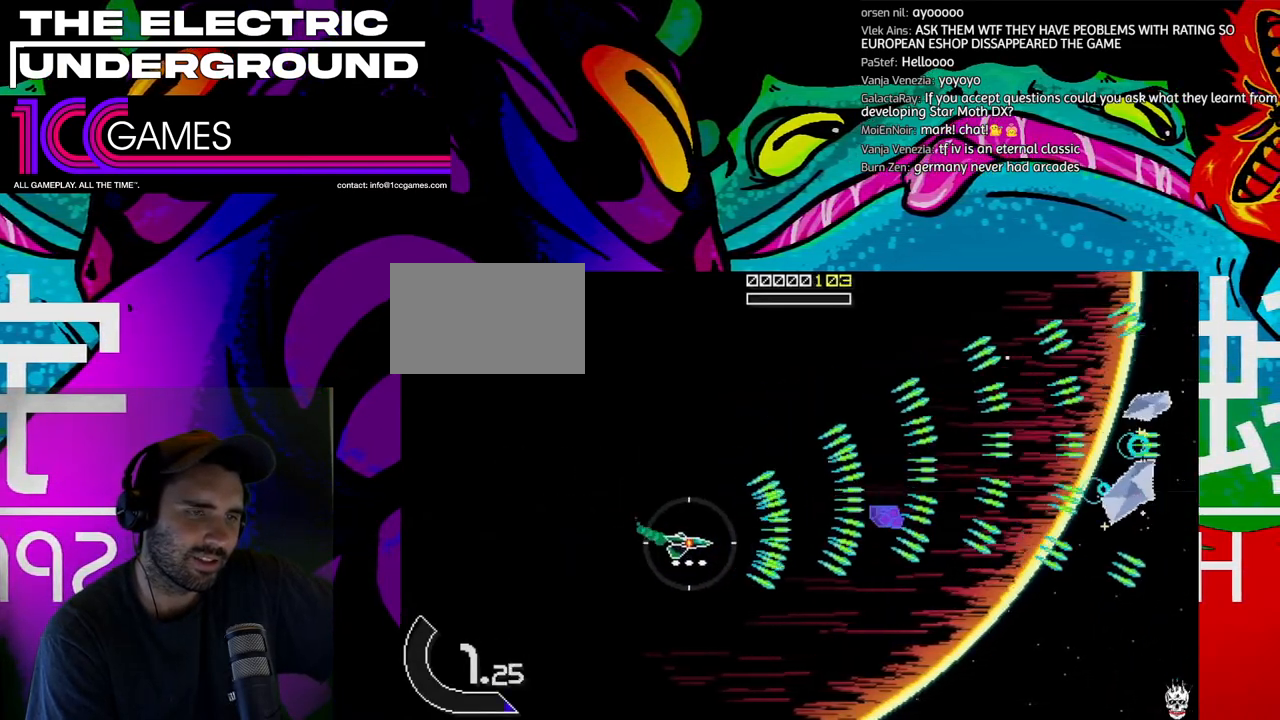
{"buttons": ["TRIANGLE"], "left_stick": "up", "events": [[33, "left_stick", "right"], [233, "left_stick", "up-right"], [367, "left_stick", "up"]]}